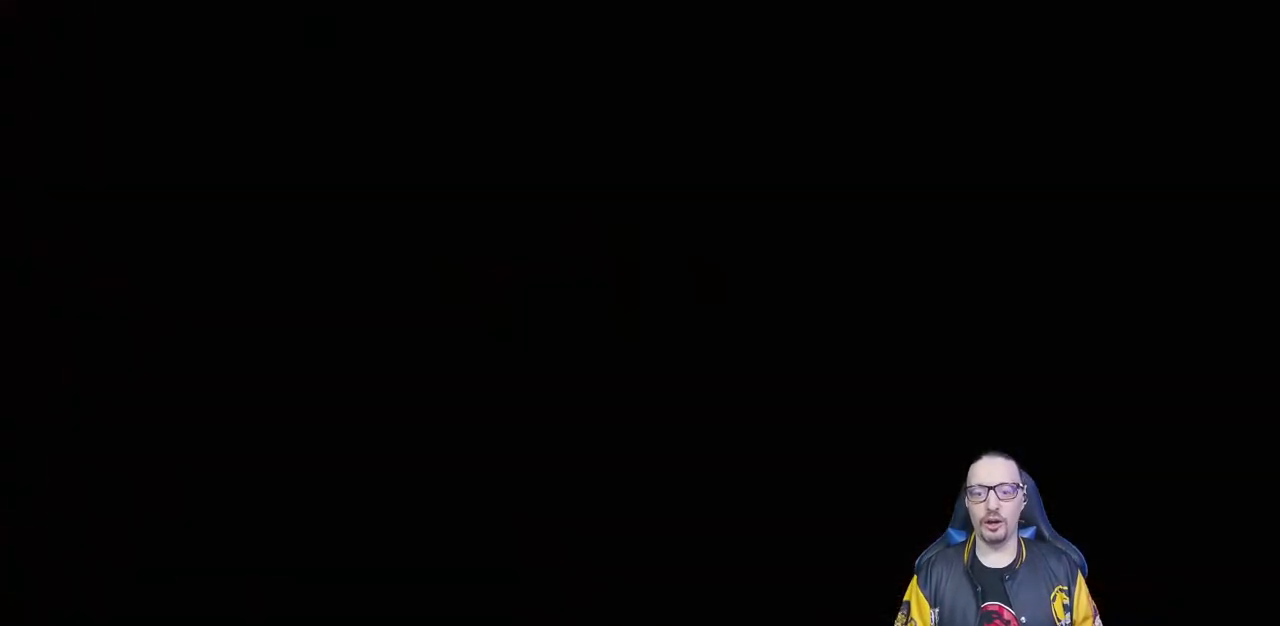
Gameplay with a controller (PlayStation layout); each line is a JSON object with the inputs held at the frame after it. "events" lists button and stick changes between this image and that frame as [ms after this image, input, new state], when the widget could be followed in between. Not read: R2.
{"buttons": [], "left_stick": "center", "right_stick": "center", "events": [[83, "L1", "up"], [83, "SQUARE", "down"], [167, "SQUARE", "up"], [350, "CROSS", "down"], [483, "CROSS", "up"]]}
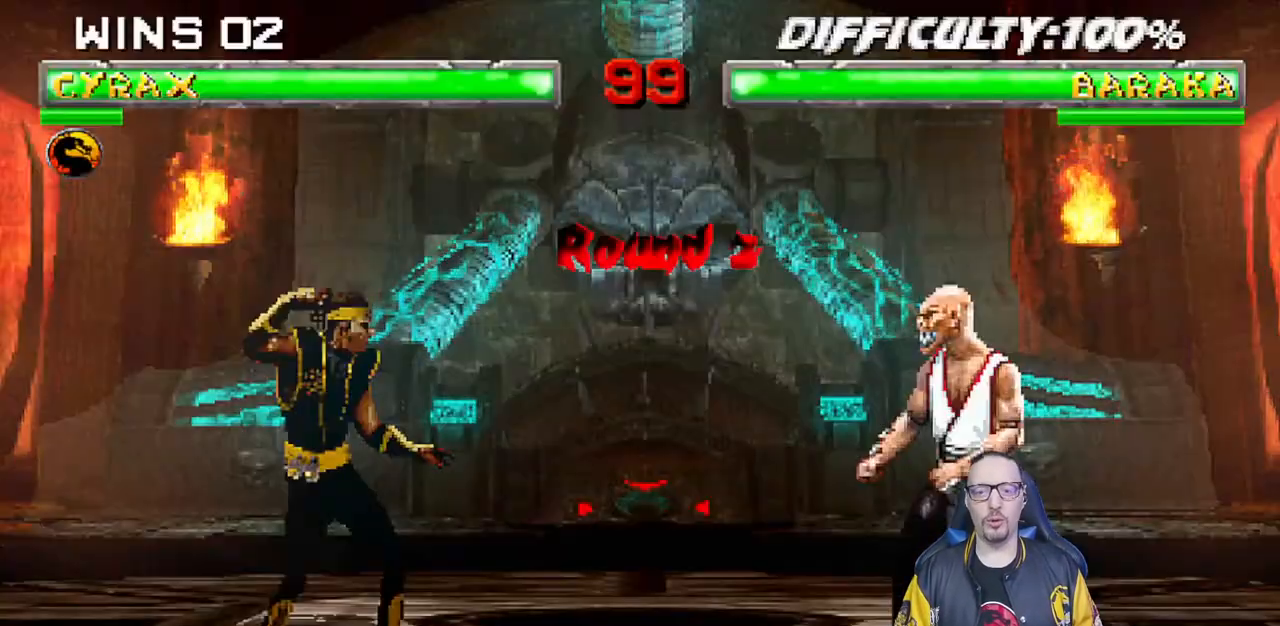
{"buttons": ["CROSS", "DPAD_RIGHT"], "left_stick": "center", "right_stick": "center", "events": [[150, "DPAD_RIGHT", "down"], [283, "DPAD_RIGHT", "up"], [433, "DPAD_RIGHT", "down"], [500, "CROSS", "down"]]}
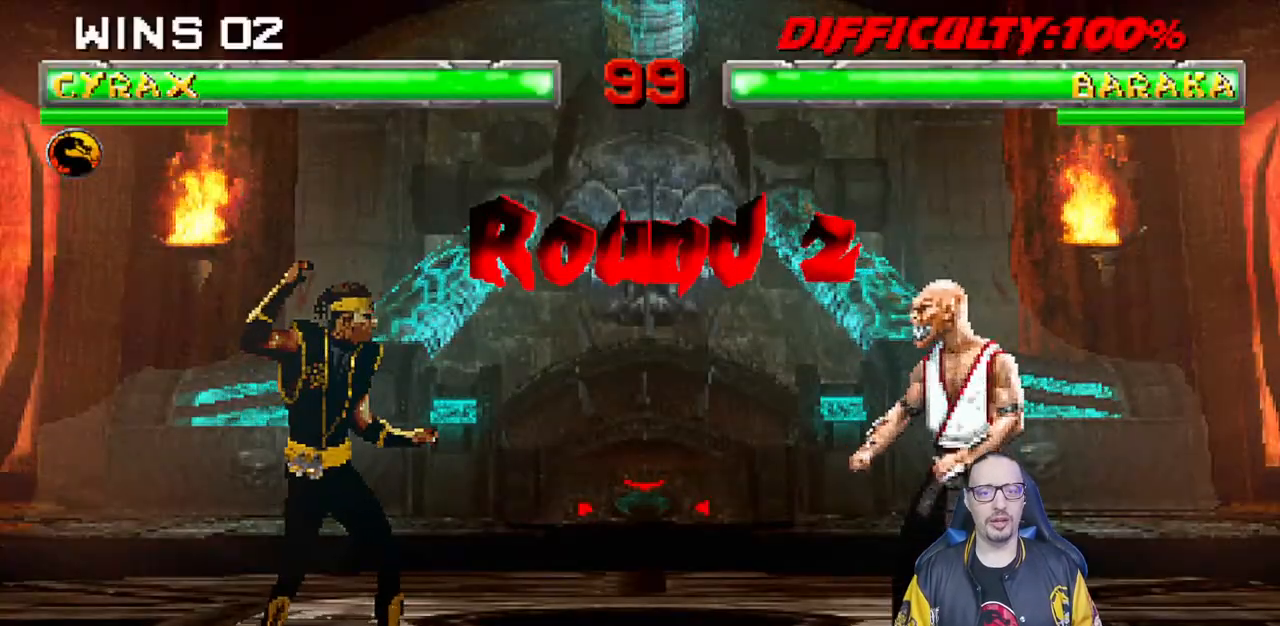
{"buttons": ["DPAD_LEFT"], "left_stick": "center", "right_stick": "center", "events": [[67, "DPAD_RIGHT", "up"], [167, "CROSS", "up"], [267, "DPAD_LEFT", "down"], [383, "DPAD_LEFT", "up"], [467, "DPAD_LEFT", "down"]]}
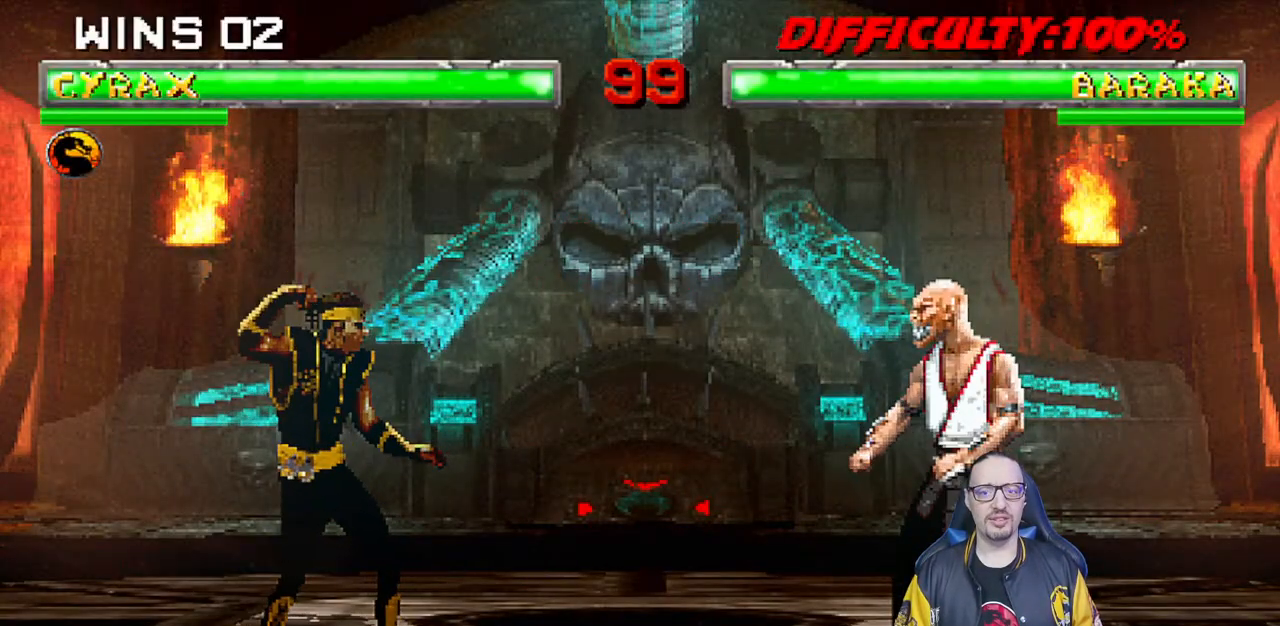
{"buttons": [], "left_stick": "center", "right_stick": "center", "events": [[83, "DPAD_LEFT", "up"]]}
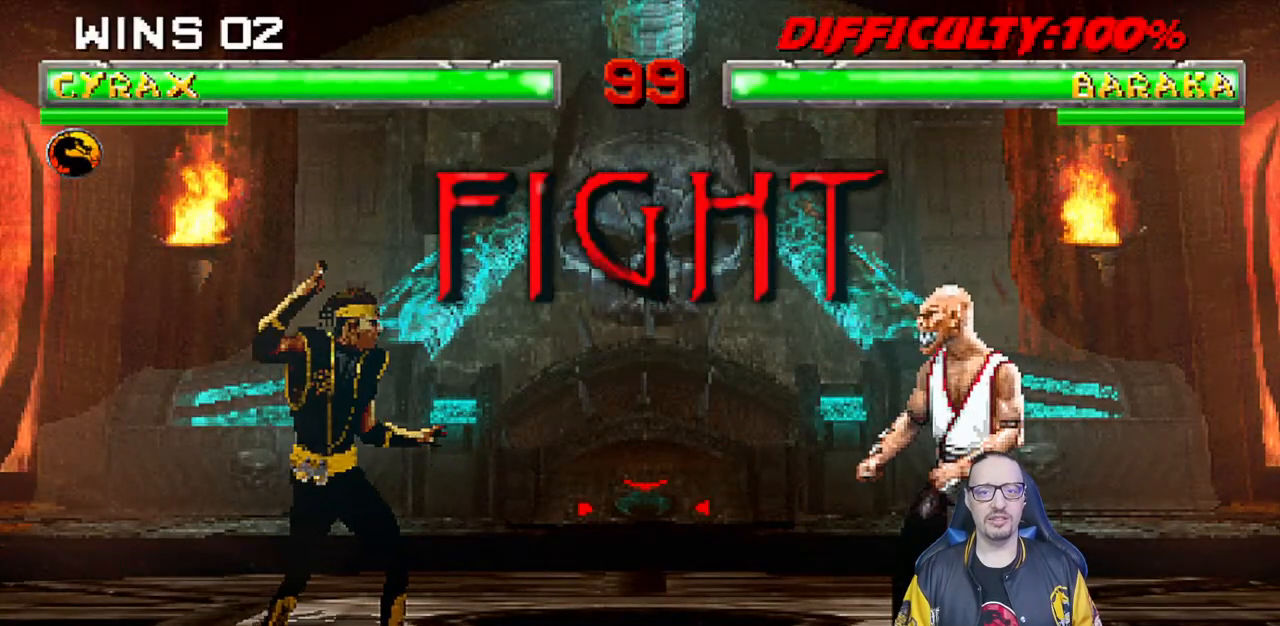
{"buttons": [], "left_stick": "center", "right_stick": "center", "events": []}
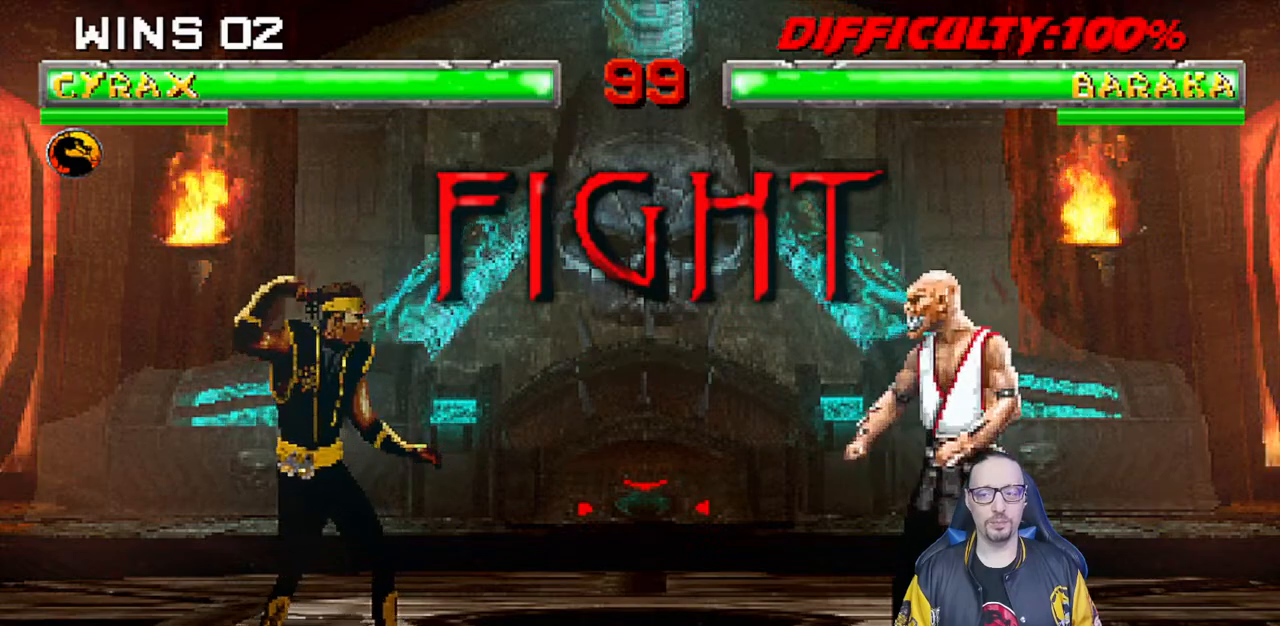
{"buttons": ["L1", "DPAD_UP", "DPAD_RIGHT"], "left_stick": "center", "right_stick": "center", "events": [[400, "L1", "down"], [450, "DPAD_RIGHT", "down"], [467, "DPAD_UP", "down"]]}
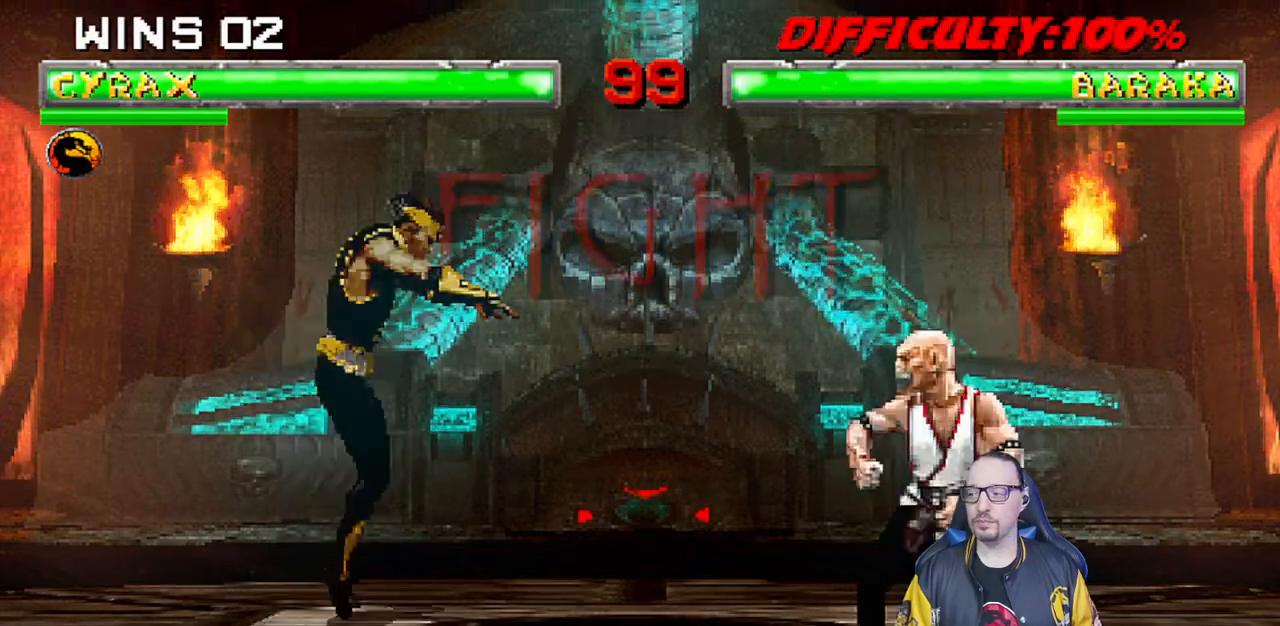
{"buttons": ["TRIANGLE"], "left_stick": "center", "right_stick": "center", "events": [[267, "TRIANGLE", "down"], [367, "DPAD_RIGHT", "up"], [367, "DPAD_UP", "up"], [383, "TRIANGLE", "up"], [400, "L1", "up"], [433, "TRIANGLE", "down"]]}
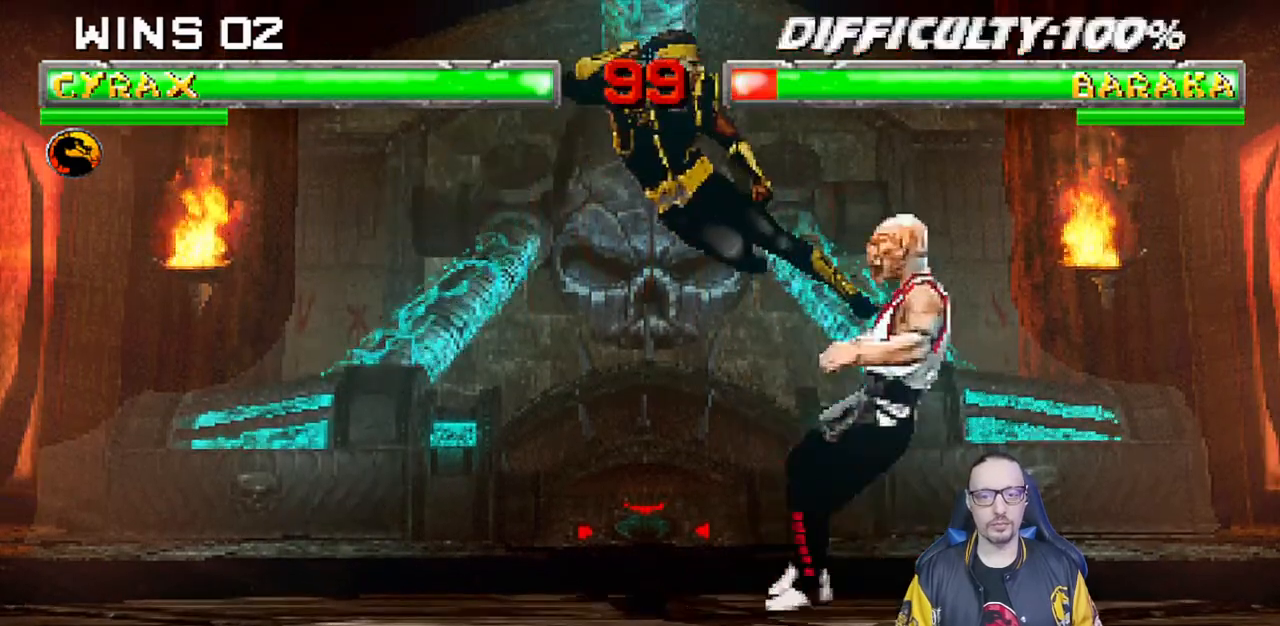
{"buttons": ["L1", "DPAD_UP", "DPAD_RIGHT"], "left_stick": "center", "right_stick": "center", "events": [[117, "TRIANGLE", "up"], [383, "DPAD_RIGHT", "down"], [400, "L1", "down"], [483, "DPAD_UP", "down"]]}
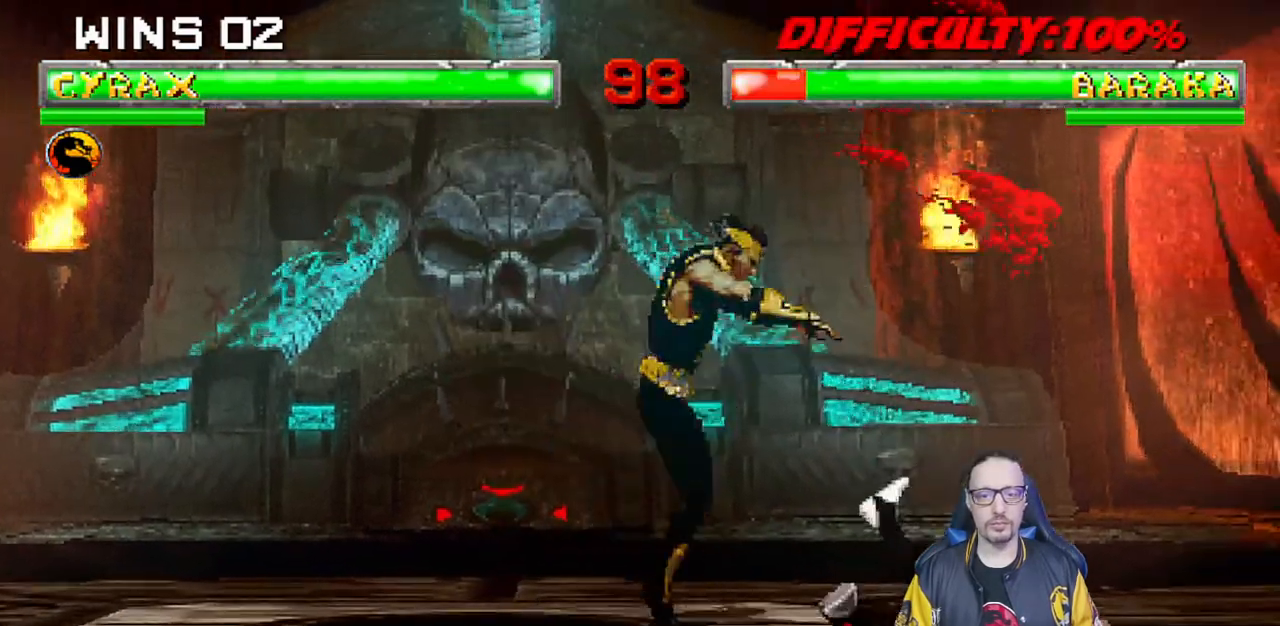
{"buttons": ["SQUARE", "L1", "DPAD_LEFT"], "left_stick": "center", "right_stick": "center", "events": [[150, "DPAD_RIGHT", "up"], [150, "DPAD_UP", "up"], [200, "DPAD_LEFT", "down"], [433, "SQUARE", "down"]]}
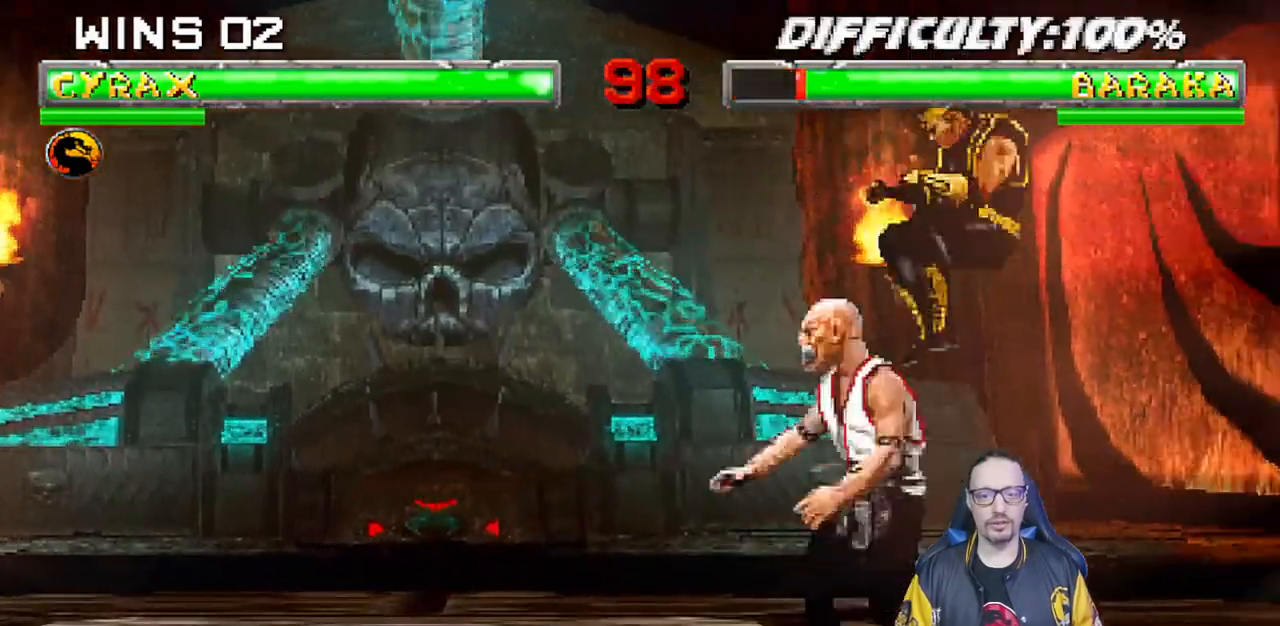
{"buttons": ["SQUARE", "L1", "DPAD_RIGHT"], "left_stick": "center", "right_stick": "center", "events": [[17, "SQUARE", "up"], [100, "SQUARE", "down"], [167, "SQUARE", "up"], [217, "SQUARE", "down"], [300, "DPAD_LEFT", "up"], [350, "SQUARE", "up"], [350, "TRIANGLE", "down"], [367, "DPAD_RIGHT", "down"], [433, "TRIANGLE", "up"], [483, "SQUARE", "down"]]}
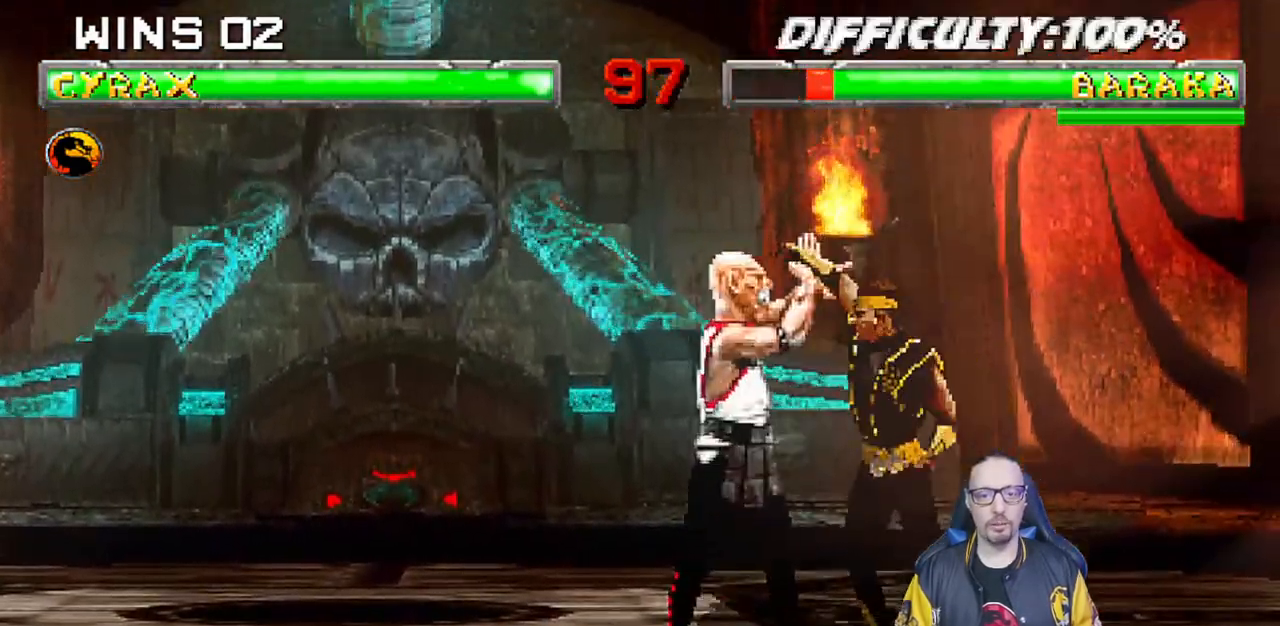
{"buttons": ["SQUARE", "L1", "DPAD_RIGHT"], "left_stick": "center", "right_stick": "center", "events": [[33, "TRIANGLE", "down"], [100, "SQUARE", "up"], [117, "TRIANGLE", "up"], [150, "SQUARE", "down"], [200, "TRIANGLE", "down"], [217, "SQUARE", "up"], [283, "TRIANGLE", "up"], [333, "SQUARE", "down"], [383, "TRIANGLE", "down"], [400, "SQUARE", "up"], [483, "SQUARE", "down"], [483, "TRIANGLE", "up"]]}
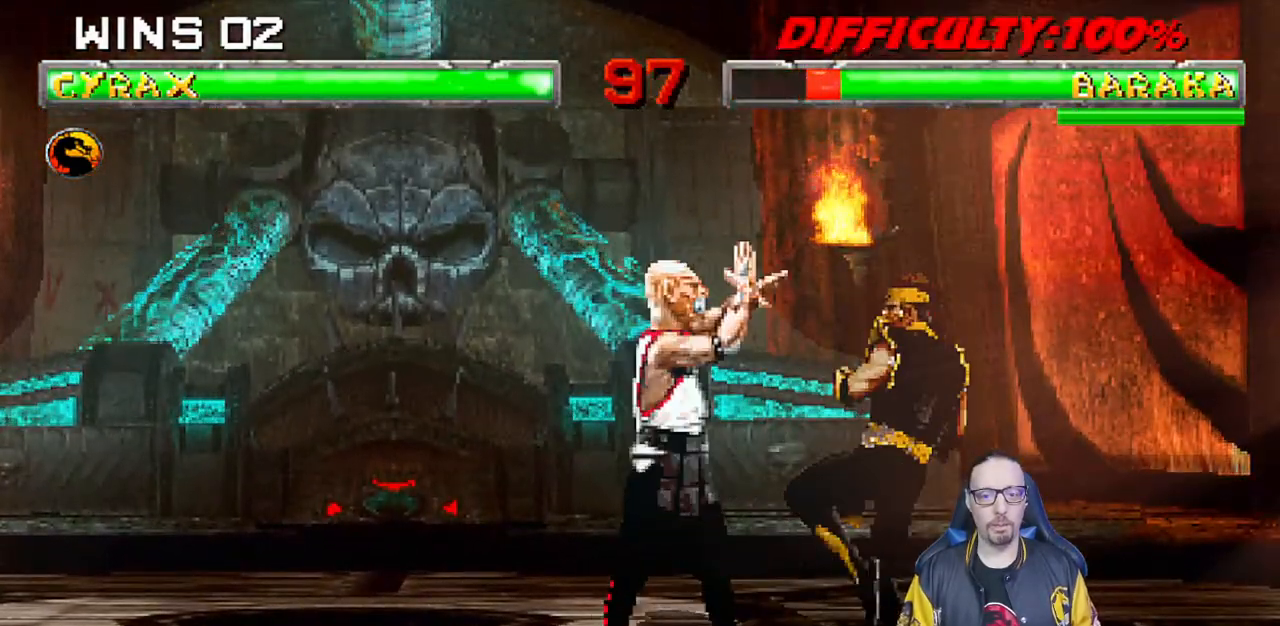
{"buttons": [], "left_stick": "center", "right_stick": "center", "events": [[67, "DPAD_DOWN", "down"], [67, "TRIANGLE", "down"], [83, "SQUARE", "up"], [100, "DPAD_DOWN", "up"], [133, "TRIANGLE", "up"], [183, "SQUARE", "down"], [200, "DPAD_DOWN", "down"], [233, "SQUARE", "up"], [233, "TRIANGLE", "down"], [283, "DPAD_DOWN", "up"], [300, "TRIANGLE", "up"], [350, "SQUARE", "down"], [367, "DPAD_DOWN", "down"], [400, "DPAD_RIGHT", "up"], [400, "TRIANGLE", "down"], [417, "DPAD_DOWN", "up"], [417, "L1", "up"], [467, "SQUARE", "up"], [483, "TRIANGLE", "up"]]}
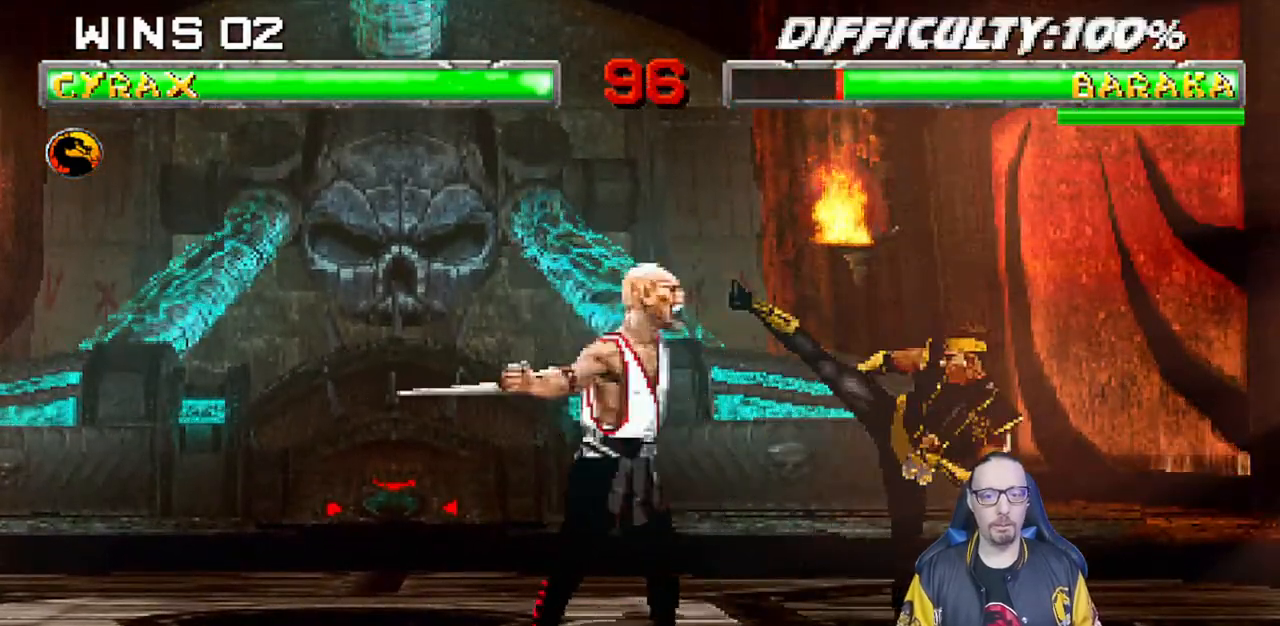
{"buttons": [], "left_stick": "center", "right_stick": "center", "events": []}
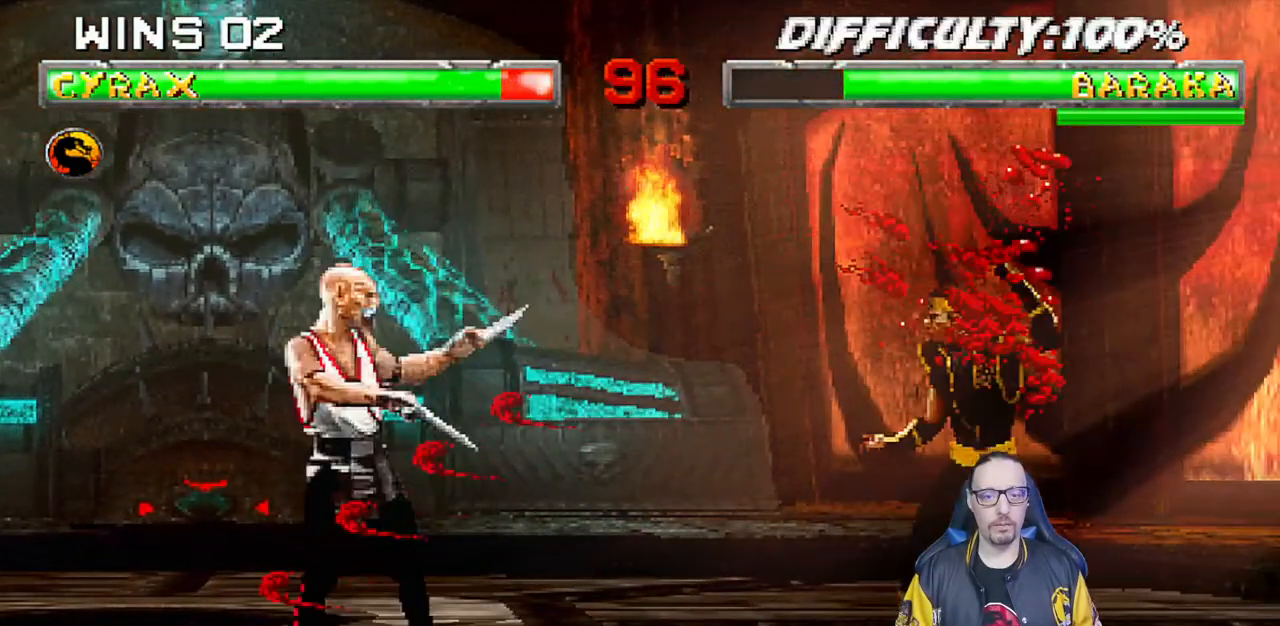
{"buttons": ["DPAD_RIGHT"], "left_stick": "center", "right_stick": "center", "events": [[50, "DPAD_RIGHT", "down"], [50, "L1", "down"], [67, "DPAD_UP", "down"], [217, "TRIANGLE", "down"], [300, "DPAD_RIGHT", "up"], [300, "DPAD_UP", "up"], [317, "L1", "up"], [350, "TRIANGLE", "up"], [417, "DPAD_RIGHT", "down"]]}
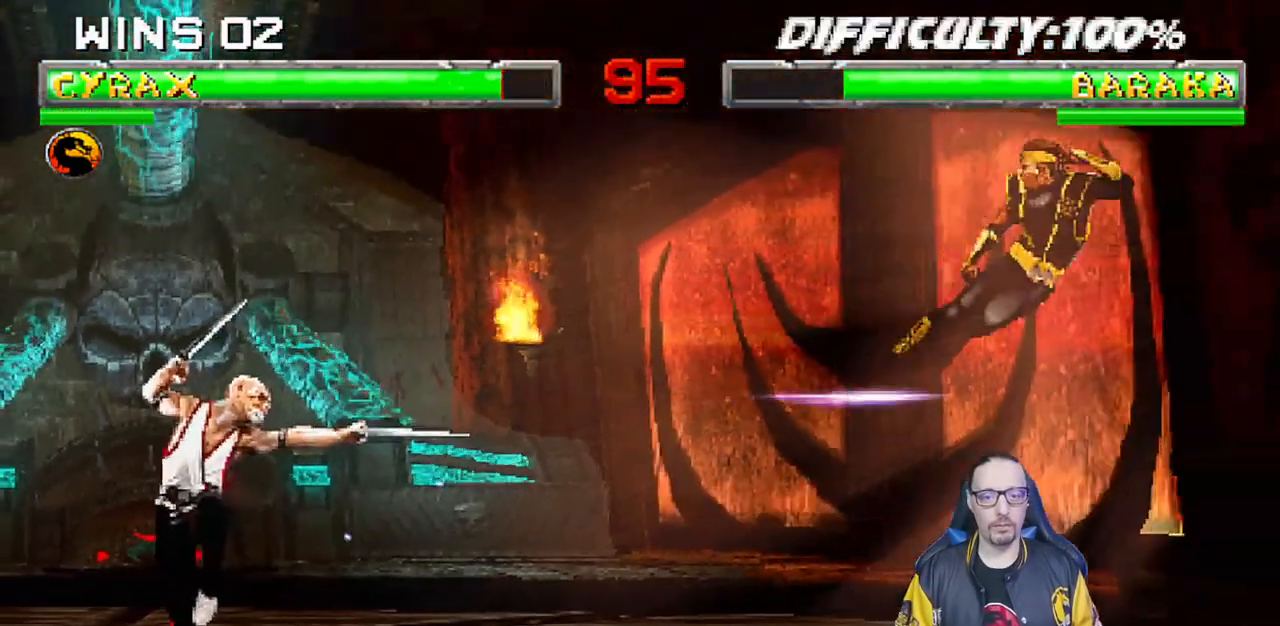
{"buttons": ["L1", "R1", "DPAD_DOWN", "DPAD_RIGHT"], "left_stick": "center", "right_stick": "center", "events": [[17, "DPAD_RIGHT", "up"], [67, "R1", "down"], [83, "DPAD_RIGHT", "down"], [217, "DPAD_RIGHT", "up"], [283, "R1", "up"], [317, "DPAD_DOWN", "down"], [350, "L1", "down"], [400, "DPAD_RIGHT", "down"], [433, "R1", "down"]]}
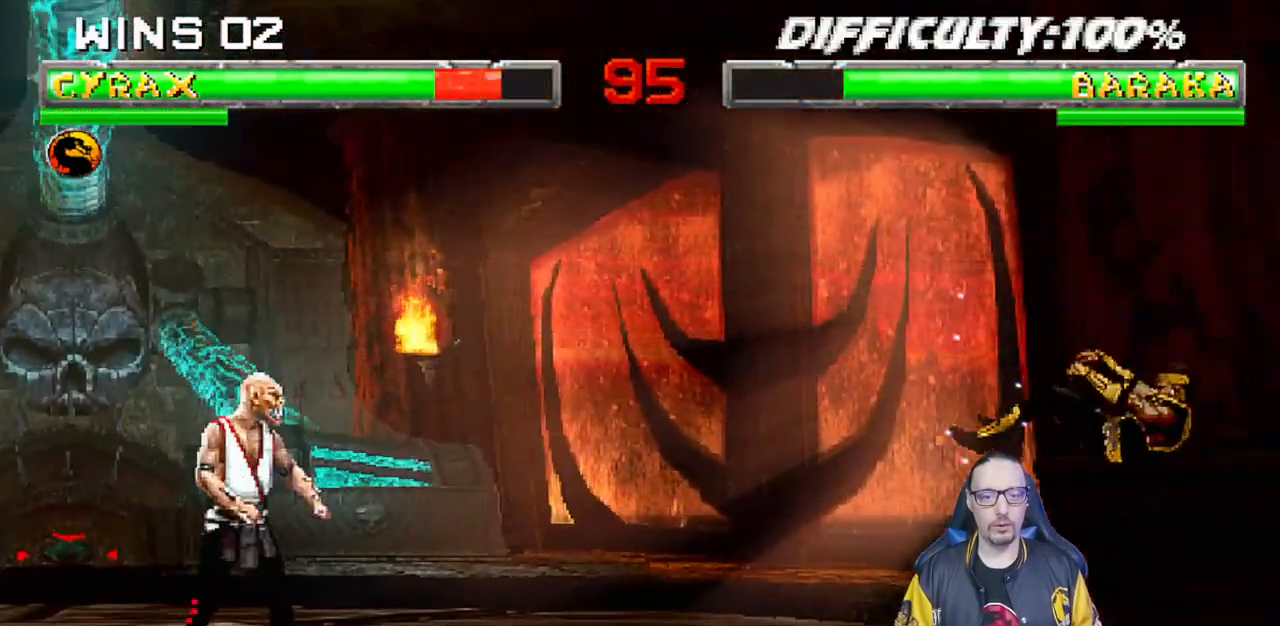
{"buttons": [], "left_stick": "center", "right_stick": "center", "events": [[267, "DPAD_DOWN", "up"], [267, "DPAD_RIGHT", "up"], [317, "L1", "up"], [317, "R1", "up"]]}
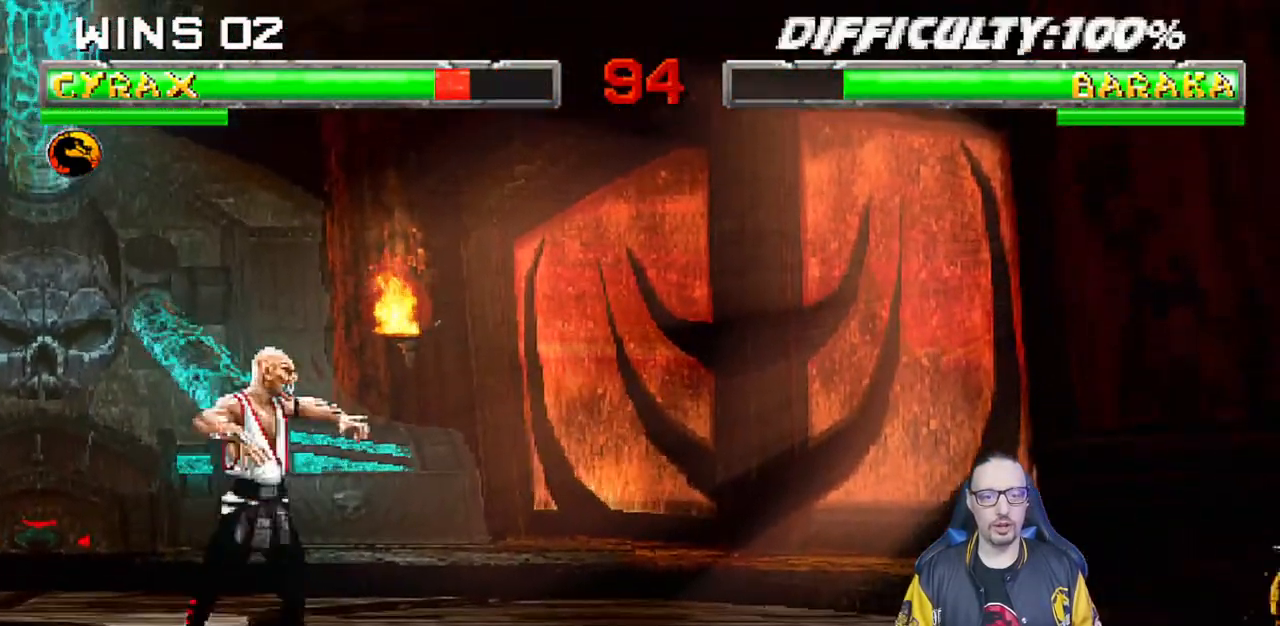
{"buttons": [], "left_stick": "center", "right_stick": "center", "events": [[17, "DPAD_RIGHT", "down"], [100, "DPAD_RIGHT", "up"], [167, "DPAD_RIGHT", "down"], [183, "CIRCLE", "down"], [267, "CIRCLE", "up"], [267, "DPAD_RIGHT", "up"], [317, "R1", "down"], [483, "R1", "up"]]}
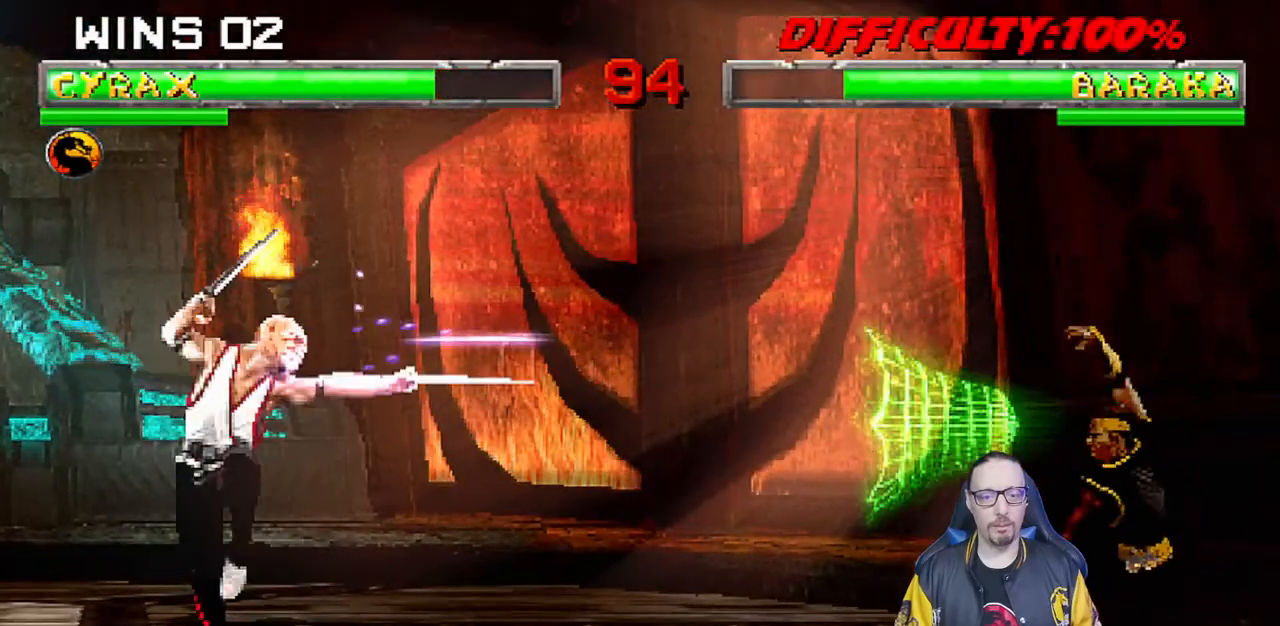
{"buttons": [], "left_stick": "center", "right_stick": "center", "events": [[117, "R1", "down"], [483, "R1", "up"]]}
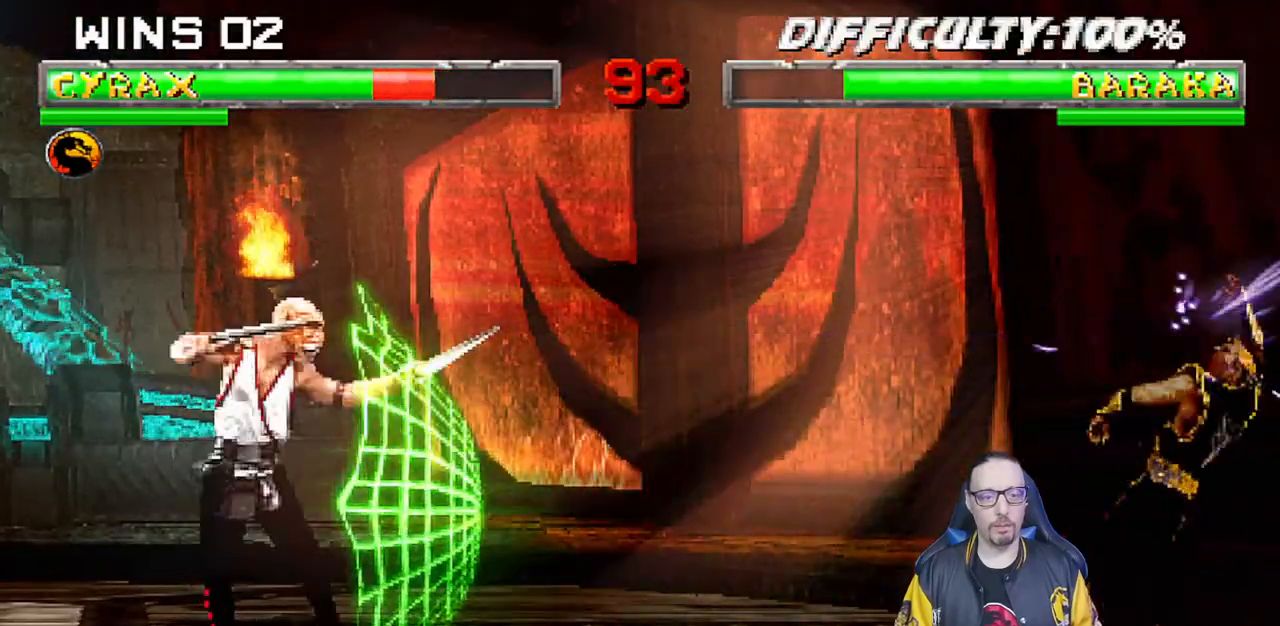
{"buttons": ["L1", "DPAD_LEFT"], "left_stick": "center", "right_stick": "center", "events": [[250, "DPAD_LEFT", "down"], [250, "L1", "down"]]}
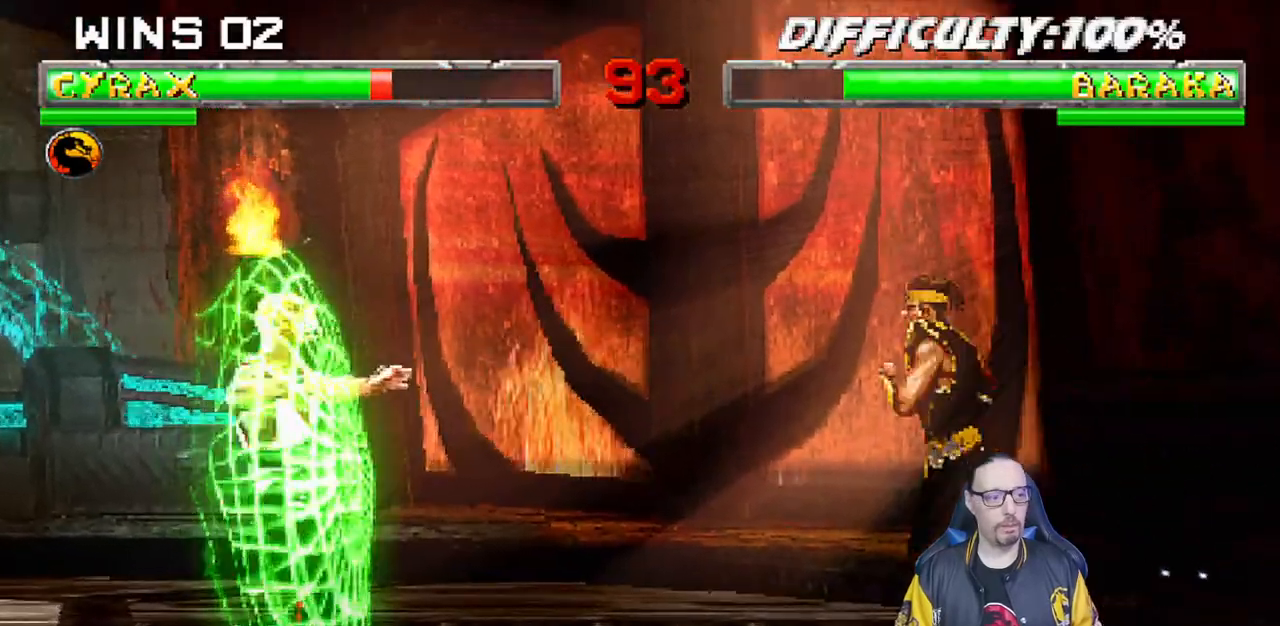
{"buttons": ["L1", "DPAD_RIGHT"], "left_stick": "center", "right_stick": "center", "events": [[33, "DPAD_UP", "down"], [183, "DPAD_LEFT", "up"], [200, "DPAD_UP", "up"], [283, "DPAD_RIGHT", "down"], [400, "SQUARE", "down"], [483, "SQUARE", "up"]]}
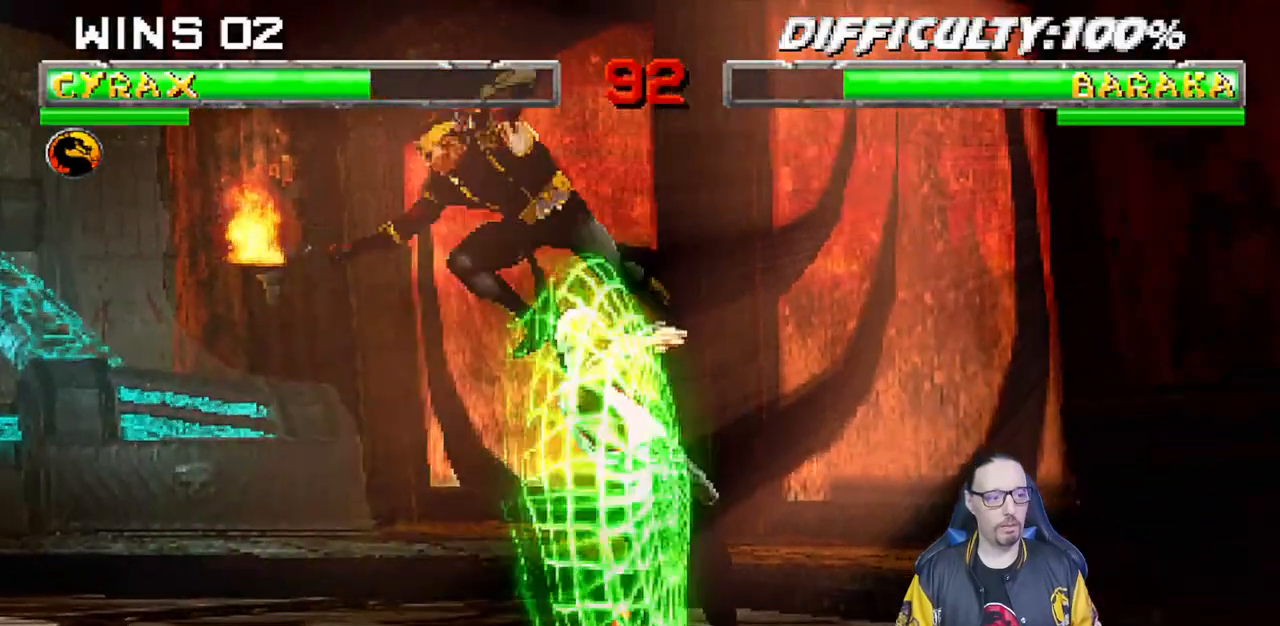
{"buttons": ["L1", "DPAD_RIGHT"], "left_stick": "center", "right_stick": "center", "events": [[83, "SQUARE", "down"], [117, "SQUARE", "up"], [200, "SQUARE", "down"], [333, "SQUARE", "up"]]}
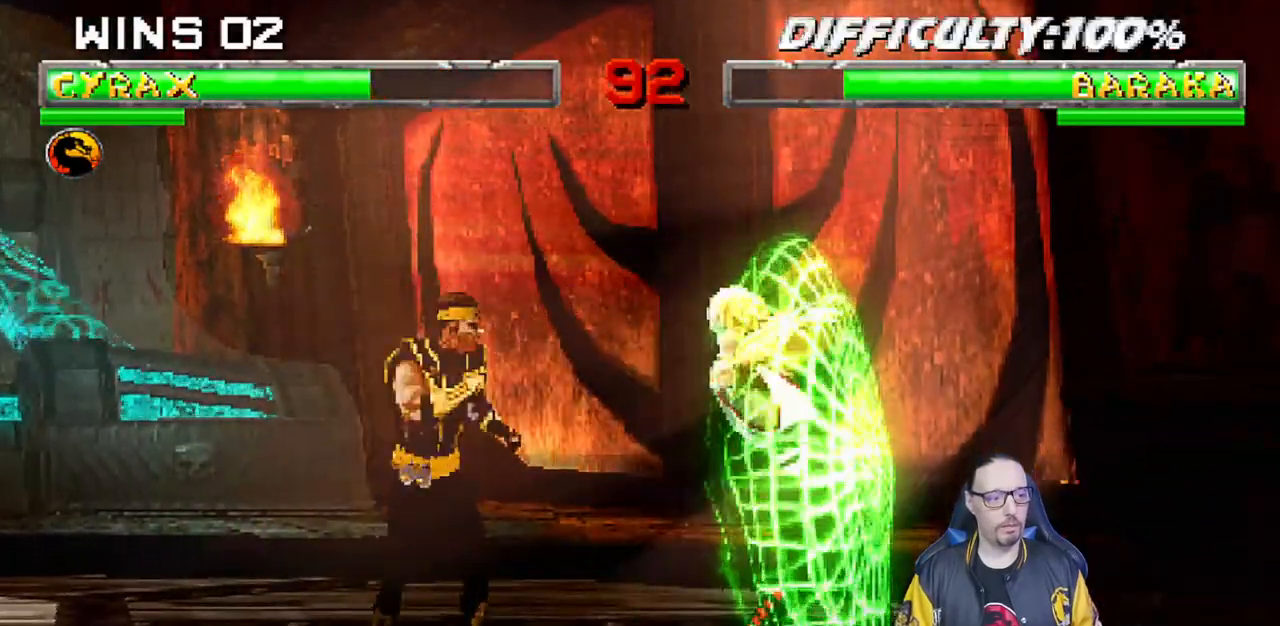
{"buttons": ["L1", "DPAD_LEFT"], "left_stick": "center", "right_stick": "center", "events": [[367, "SQUARE", "down"], [383, "DPAD_RIGHT", "up"], [450, "SQUARE", "up"], [483, "DPAD_LEFT", "down"]]}
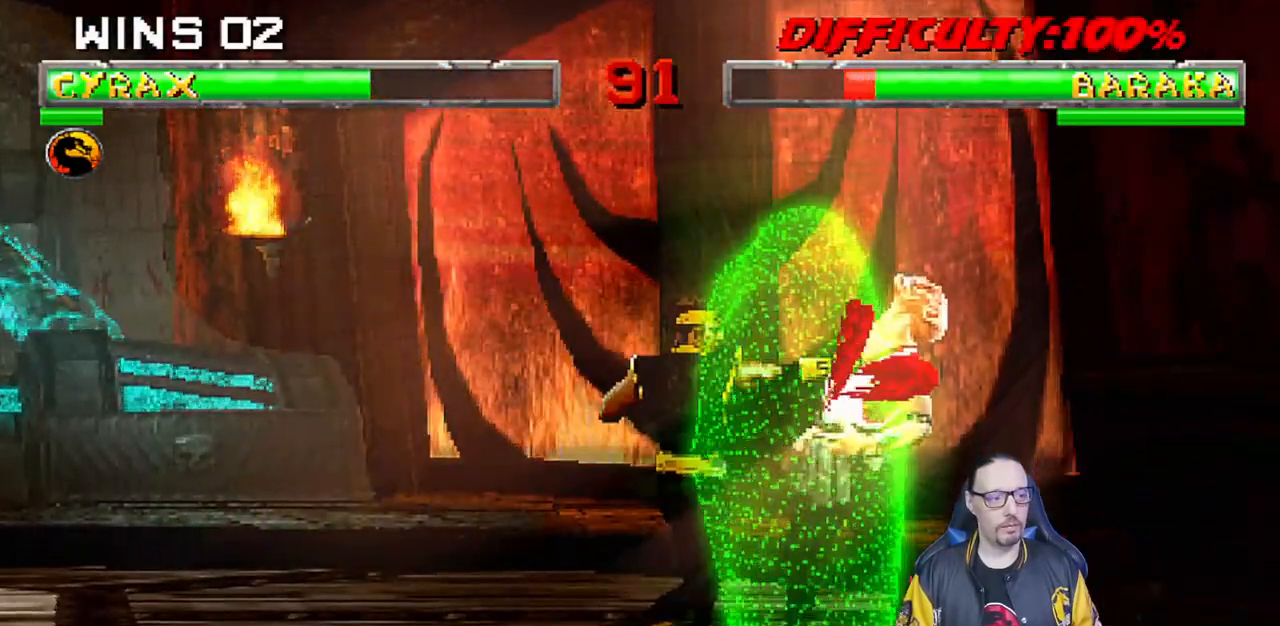
{"buttons": ["TRIANGLE", "L1", "DPAD_LEFT"], "left_stick": "center", "right_stick": "center", "events": [[17, "SQUARE", "down"], [117, "TRIANGLE", "down"], [150, "TRIANGLE", "up"], [250, "TRIANGLE", "down"], [267, "SQUARE", "up"], [317, "TRIANGLE", "up"], [350, "SQUARE", "down"], [417, "TRIANGLE", "down"], [433, "SQUARE", "up"]]}
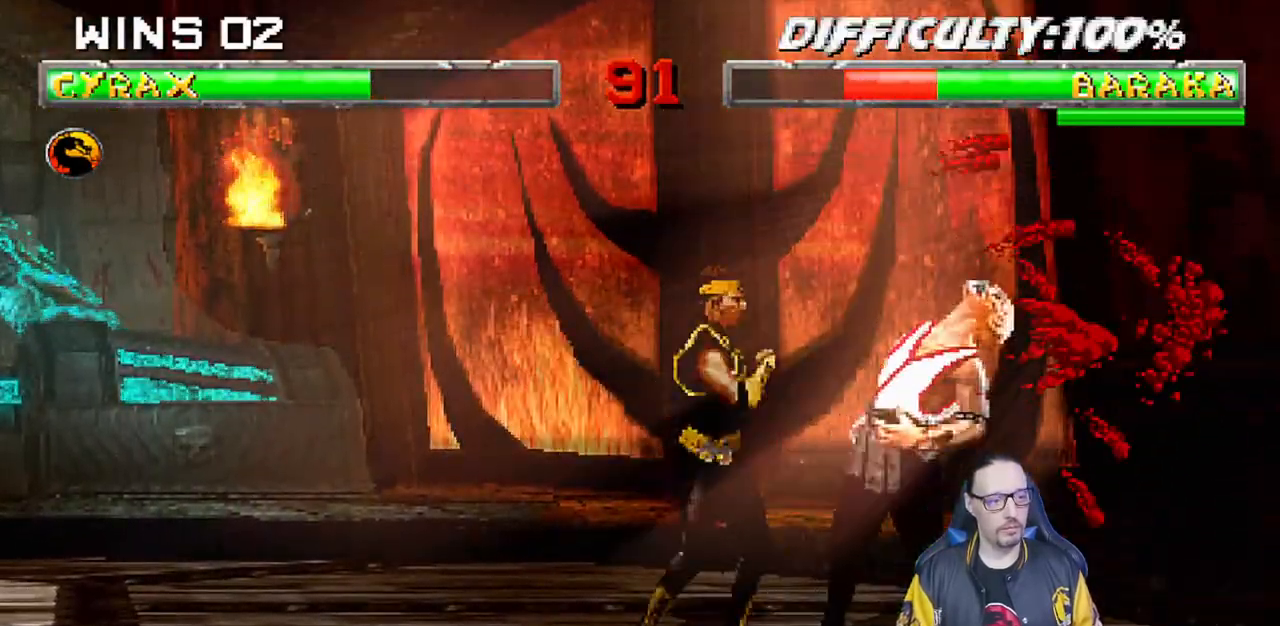
{"buttons": ["TRIANGLE", "L1", "DPAD_LEFT"], "left_stick": "center", "right_stick": "center", "events": [[17, "SQUARE", "down"], [17, "TRIANGLE", "up"], [100, "SQUARE", "up"], [100, "TRIANGLE", "down"], [167, "TRIANGLE", "up"], [200, "SQUARE", "down"], [250, "TRIANGLE", "down"], [267, "SQUARE", "up"], [333, "TRIANGLE", "up"], [367, "SQUARE", "down"], [417, "TRIANGLE", "down"], [450, "SQUARE", "up"]]}
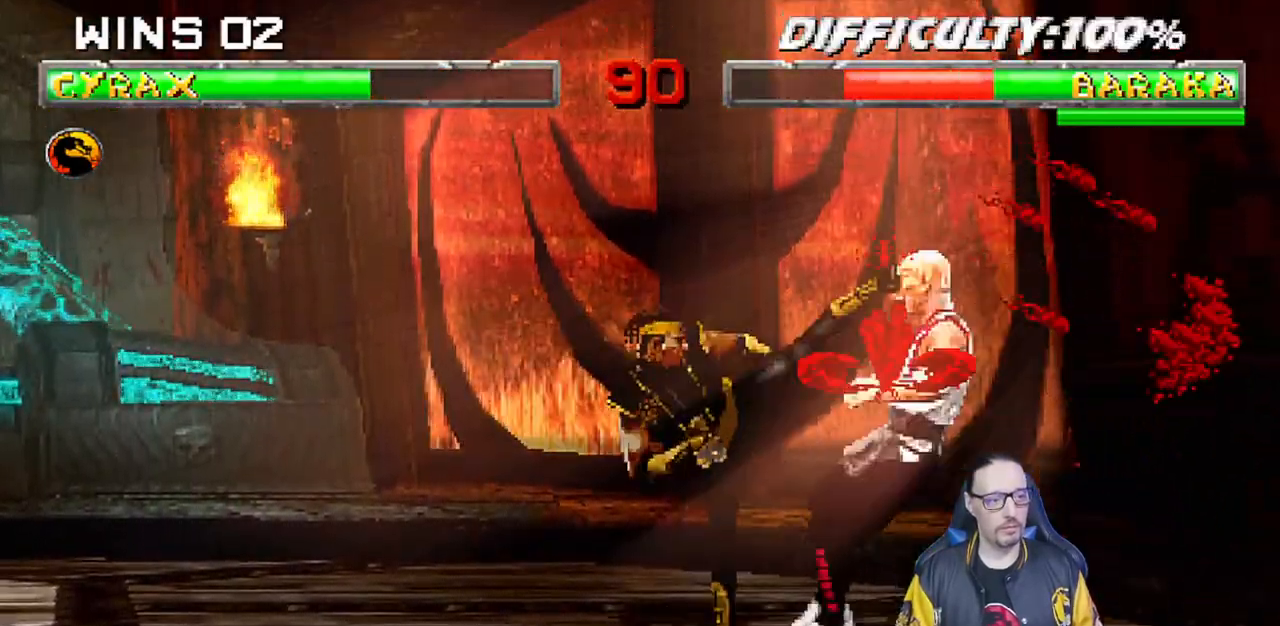
{"buttons": ["L1", "DPAD_LEFT"], "left_stick": "center", "right_stick": "center", "events": [[167, "TRIANGLE", "up"], [183, "DPAD_LEFT", "up"], [233, "L1", "up"], [400, "L1", "down"], [433, "DPAD_LEFT", "down"]]}
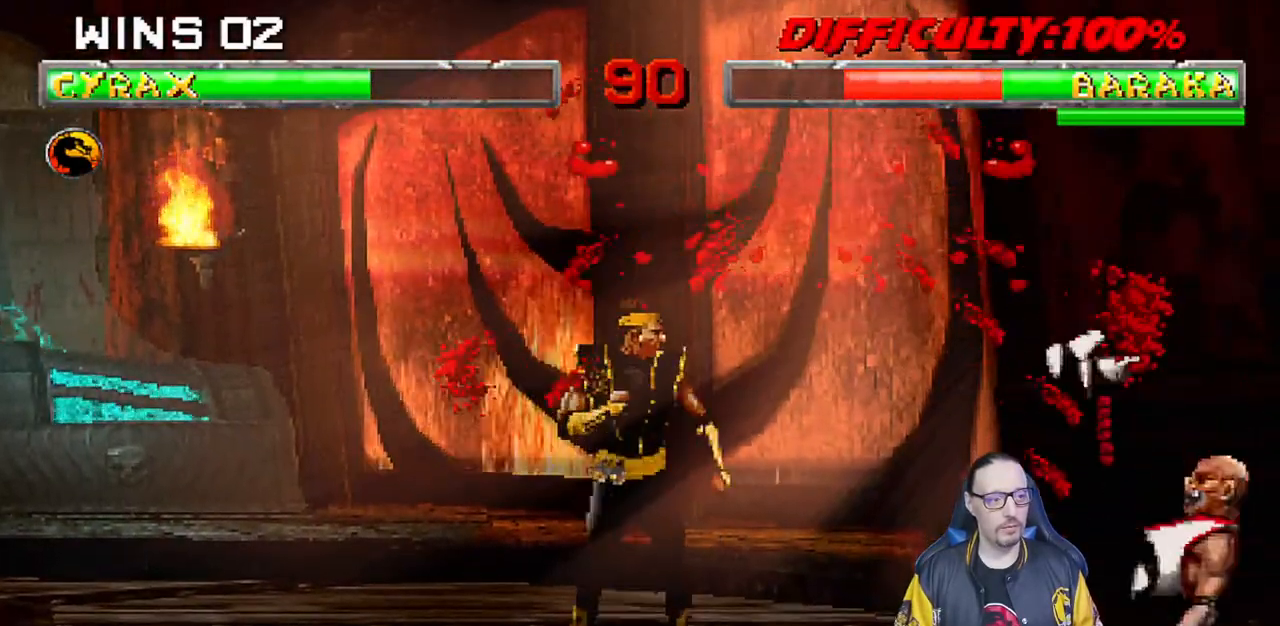
{"buttons": [], "left_stick": "center", "right_stick": "center", "events": [[117, "CIRCLE", "down"], [400, "DPAD_LEFT", "up"], [400, "L1", "up"], [483, "CIRCLE", "up"]]}
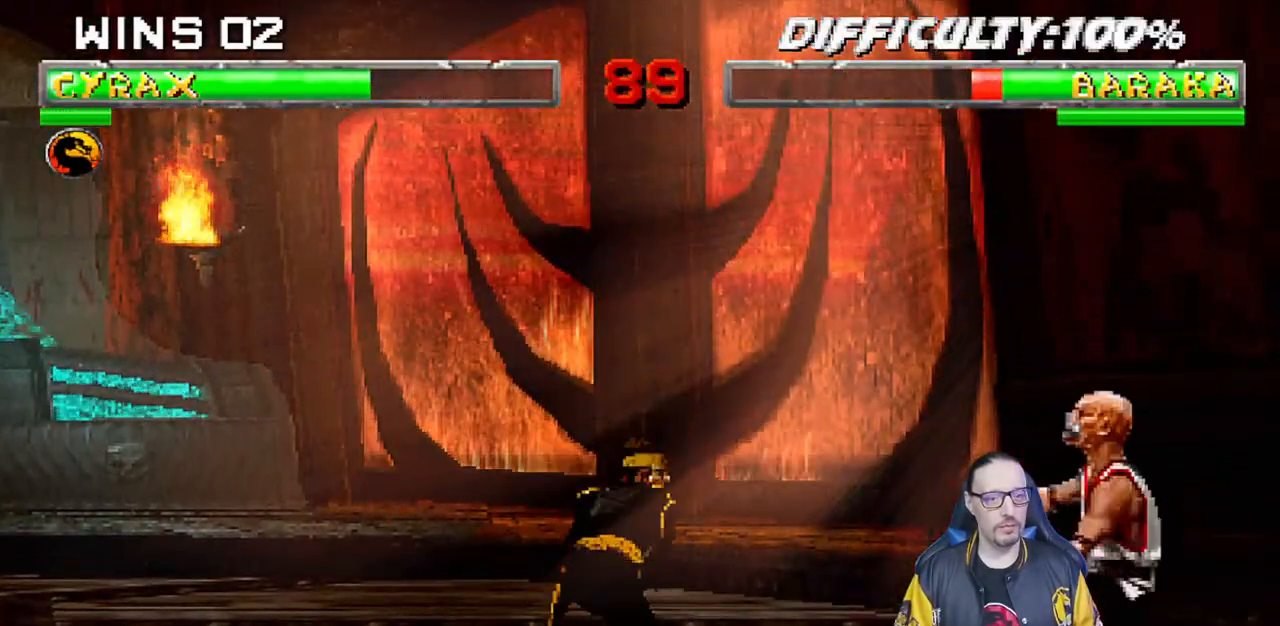
{"buttons": ["TRIANGLE"], "left_stick": "center", "right_stick": "center", "events": [[167, "L1", "down"], [183, "DPAD_LEFT", "down"], [183, "DPAD_UP", "down"], [400, "TRIANGLE", "down"], [433, "DPAD_LEFT", "up"], [467, "DPAD_UP", "up"], [483, "L1", "up"]]}
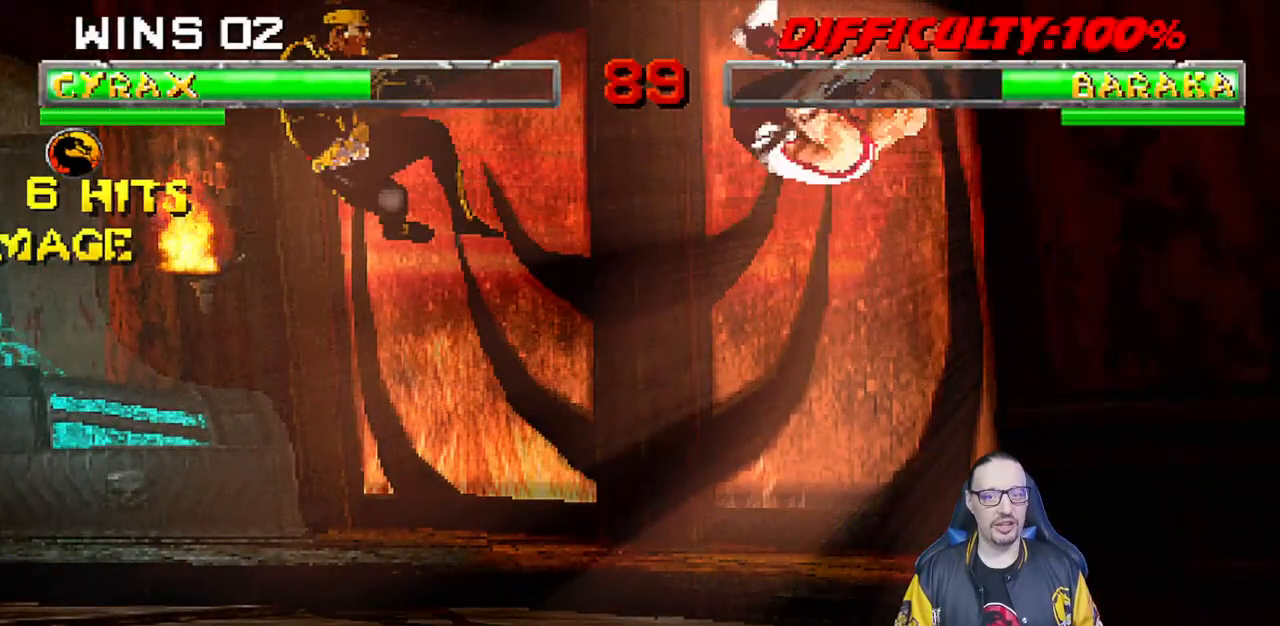
{"buttons": ["DPAD_LEFT"], "left_stick": "center", "right_stick": "center", "events": [[33, "TRIANGLE", "up"], [100, "DPAD_LEFT", "down"], [200, "DPAD_LEFT", "up"], [283, "DPAD_LEFT", "down"], [350, "DPAD_LEFT", "up"], [417, "CIRCLE", "down"], [417, "DPAD_LEFT", "down"], [483, "CIRCLE", "up"]]}
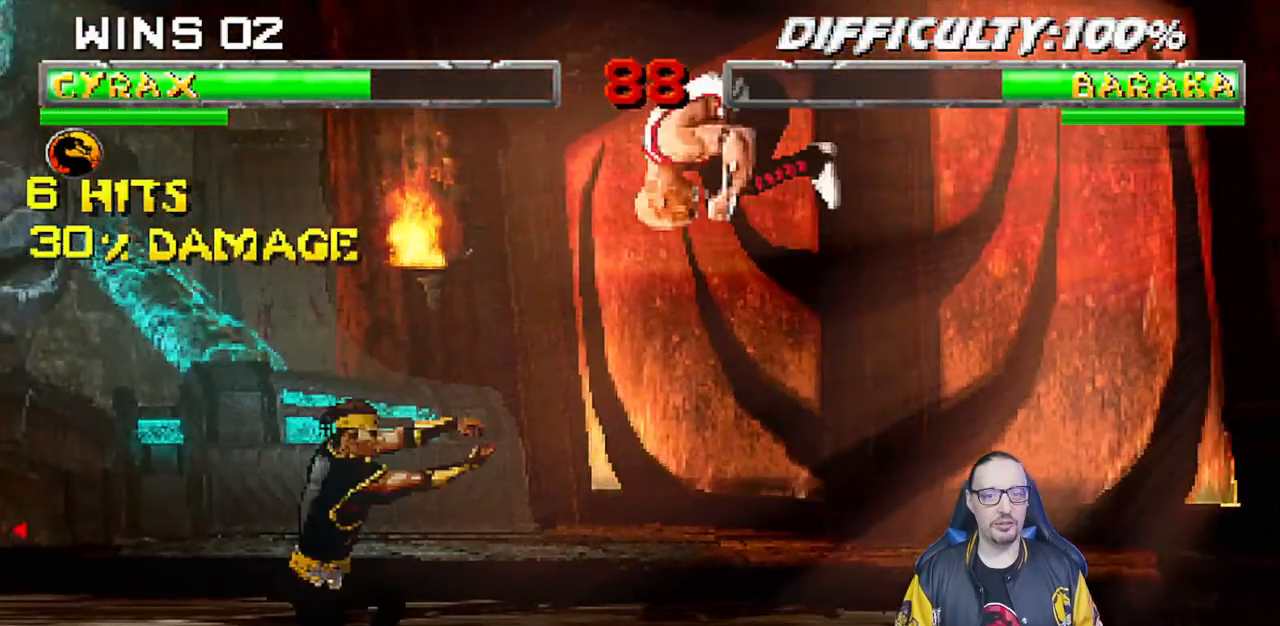
{"buttons": ["R1"], "left_stick": "center", "right_stick": "center", "events": [[17, "DPAD_LEFT", "up"], [50, "R1", "down"]]}
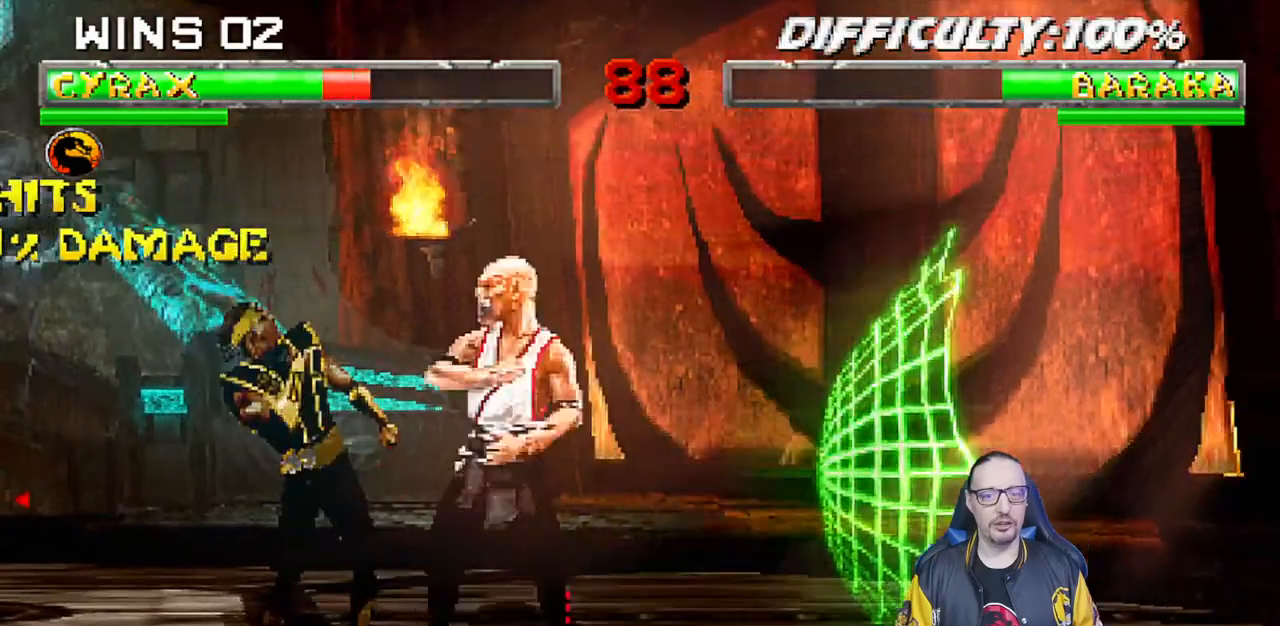
{"buttons": ["L1", "R1"], "left_stick": "center", "right_stick": "center", "events": [[83, "L1", "down"], [100, "DPAD_DOWN", "down"], [133, "DPAD_LEFT", "down"], [433, "DPAD_DOWN", "up"], [433, "DPAD_LEFT", "up"]]}